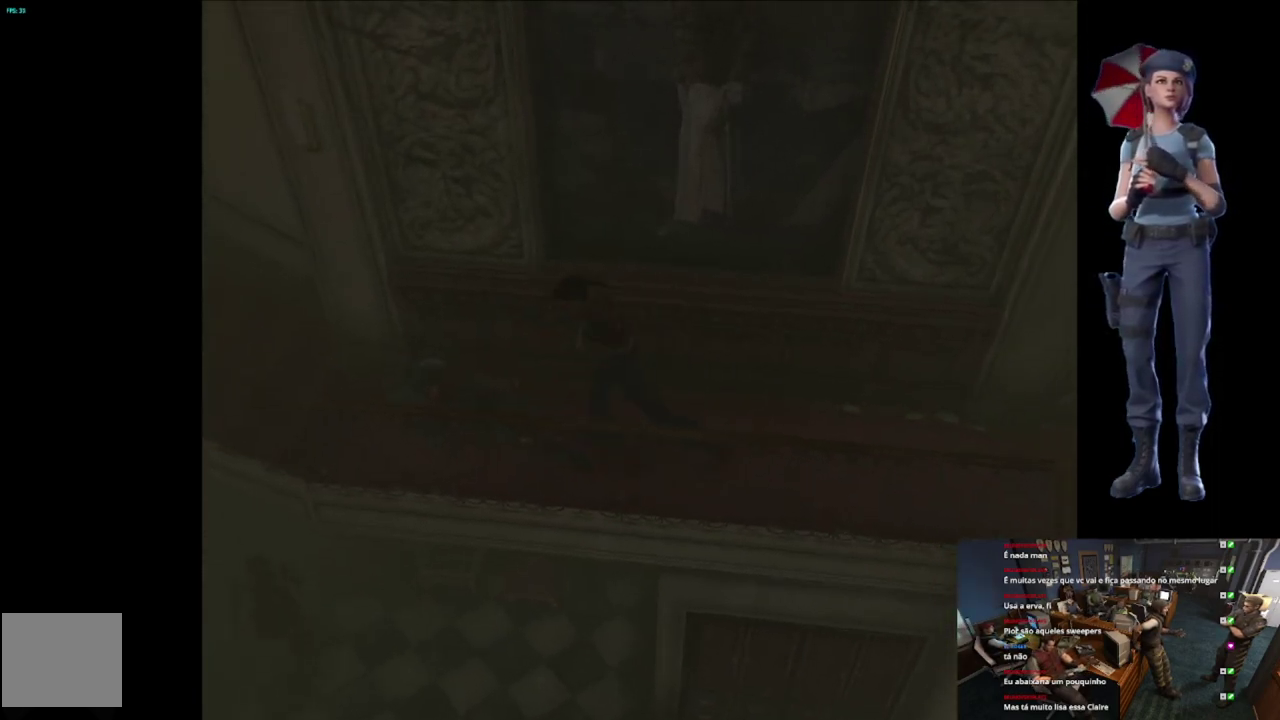
Gameplay with a controller (Xbox layout); each line is a JSON object with the inputs held at the frame after it. "events" lists button and stick changes between this image and that frame as [ms after this image, input, new state], when the widget could be followed in between.
{"buttons": ["A", "R2"], "left_stick": "down", "right_stick": "center"}
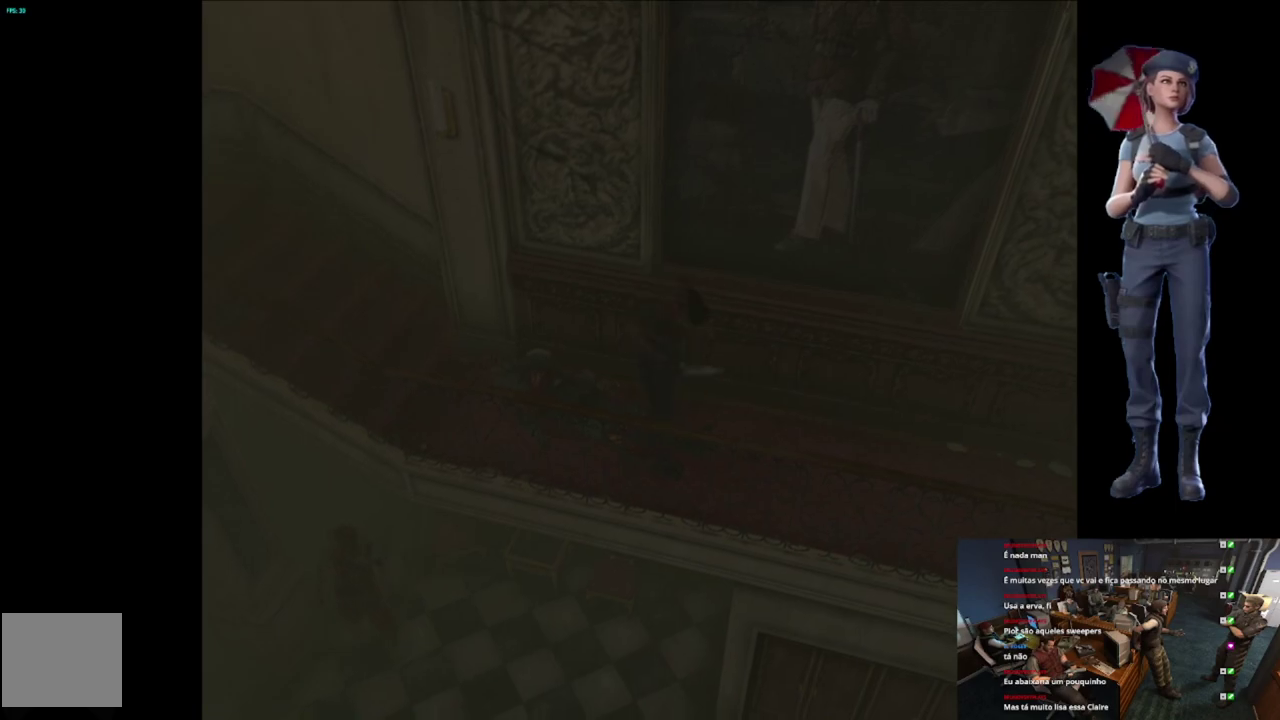
{"buttons": ["R2"], "left_stick": "down-right", "right_stick": "center", "events": [[184, "left_stick", "down-right"], [434, "A", "up"]]}
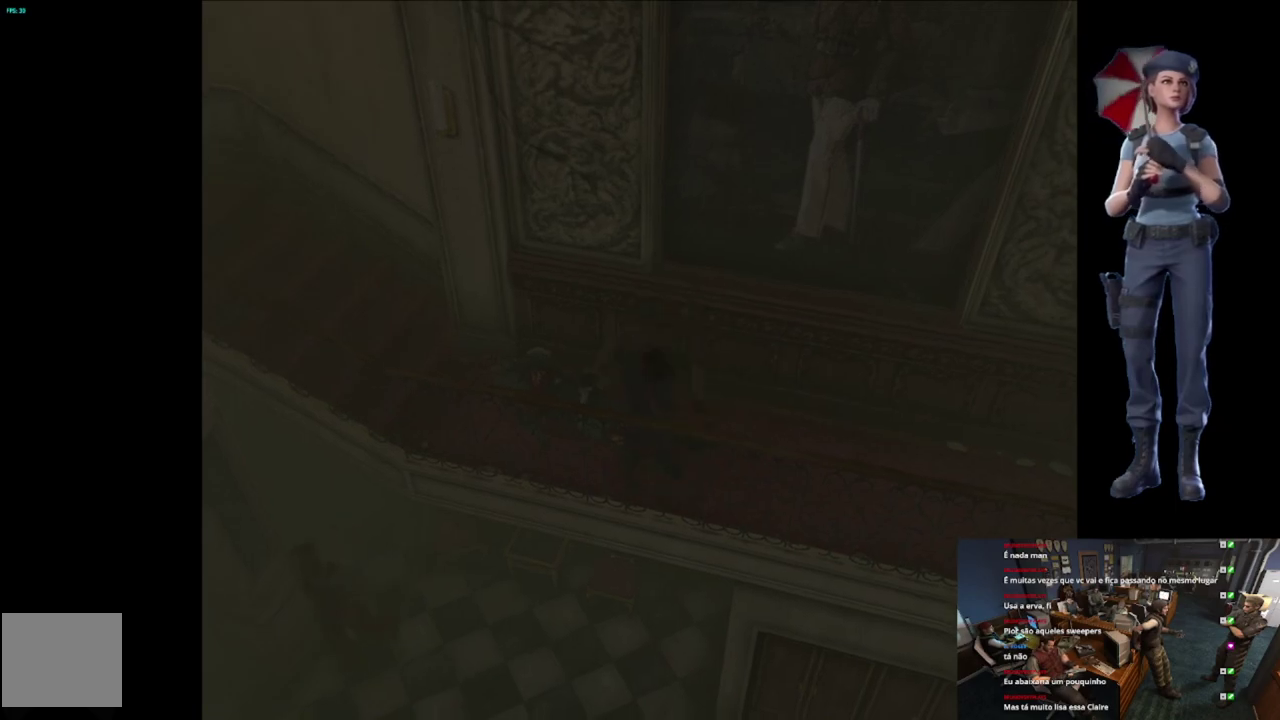
{"buttons": ["X"], "left_stick": "up-left", "right_stick": "center", "events": [[100, "R2", "up"], [217, "left_stick", "center"], [300, "left_stick", "up-left"], [417, "X", "down"]]}
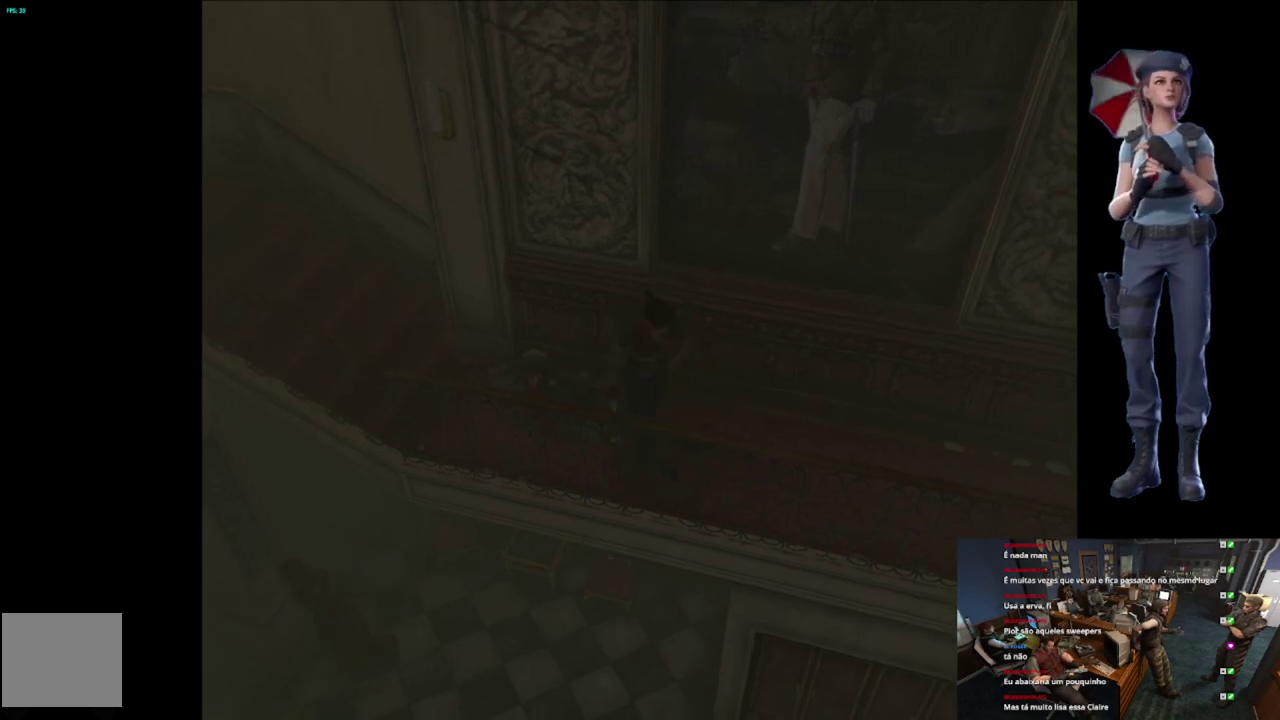
{"buttons": ["X"], "left_stick": "up", "right_stick": "center", "events": [[451, "left_stick", "up"]]}
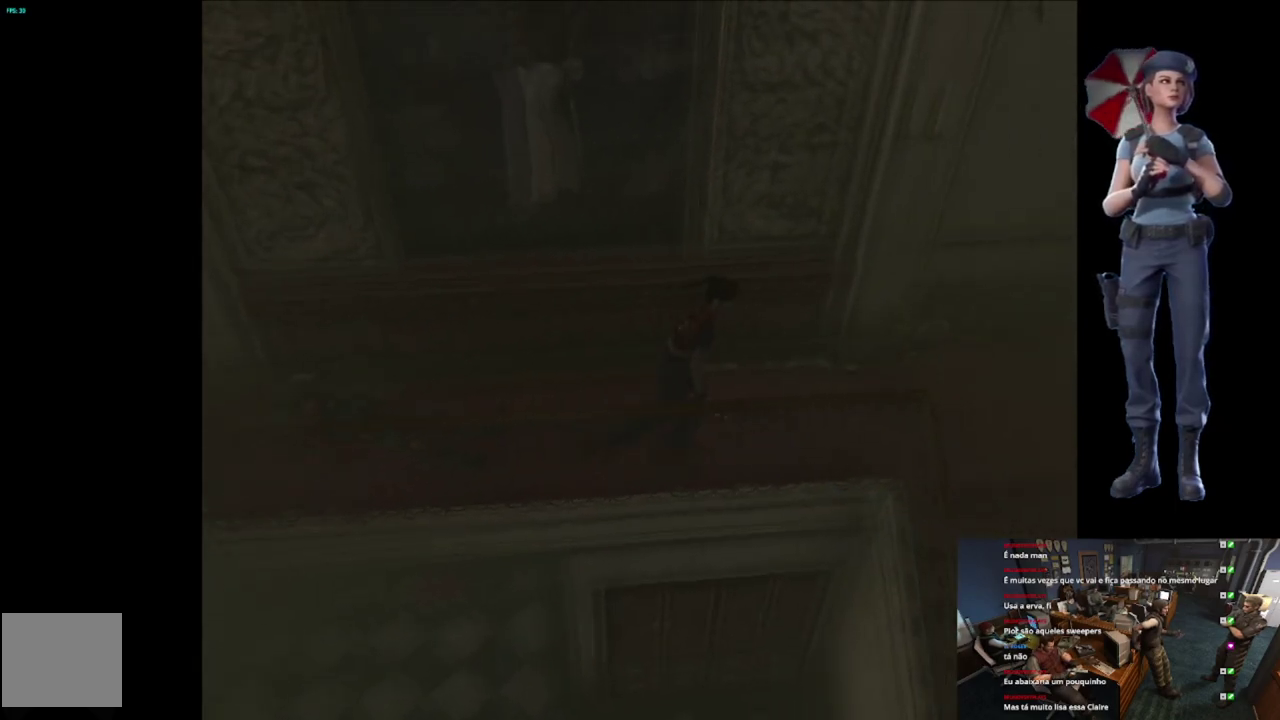
{"buttons": ["X"], "left_stick": "up", "right_stick": "center", "events": []}
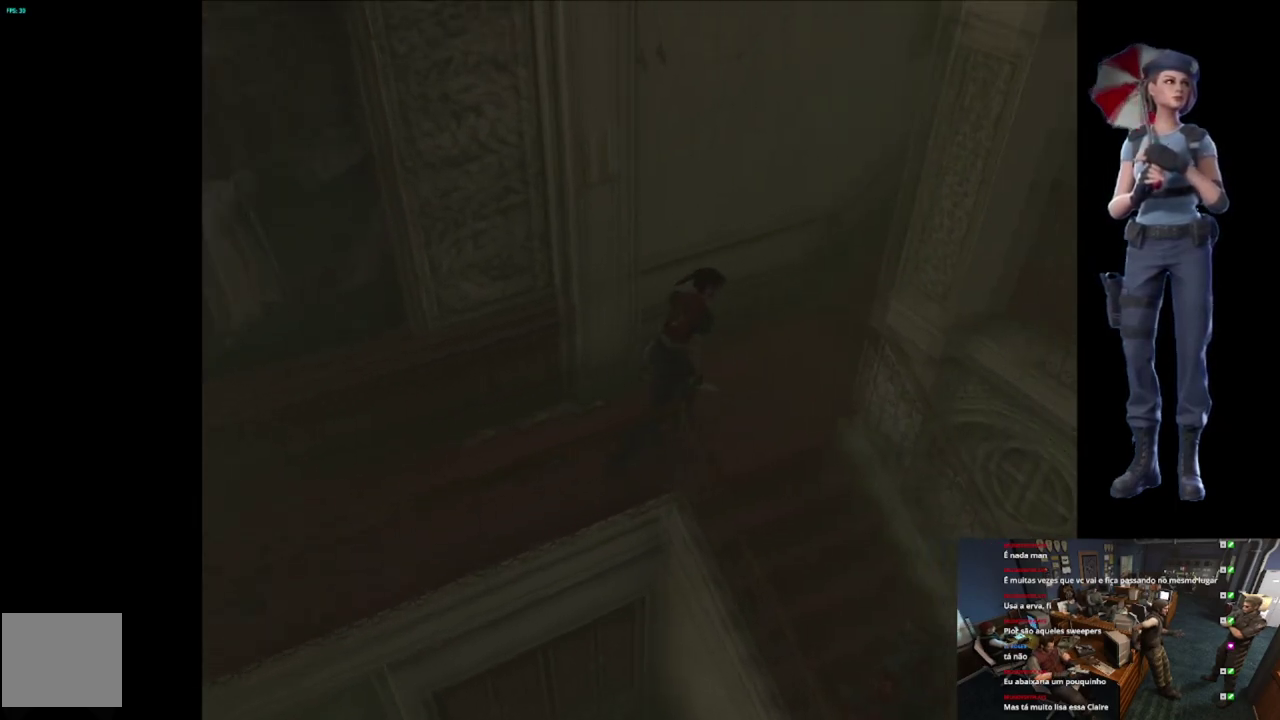
{"buttons": ["X"], "left_stick": "up-right", "right_stick": "center", "events": [[67, "left_stick", "up-left"], [234, "left_stick", "up"], [401, "left_stick", "up-right"]]}
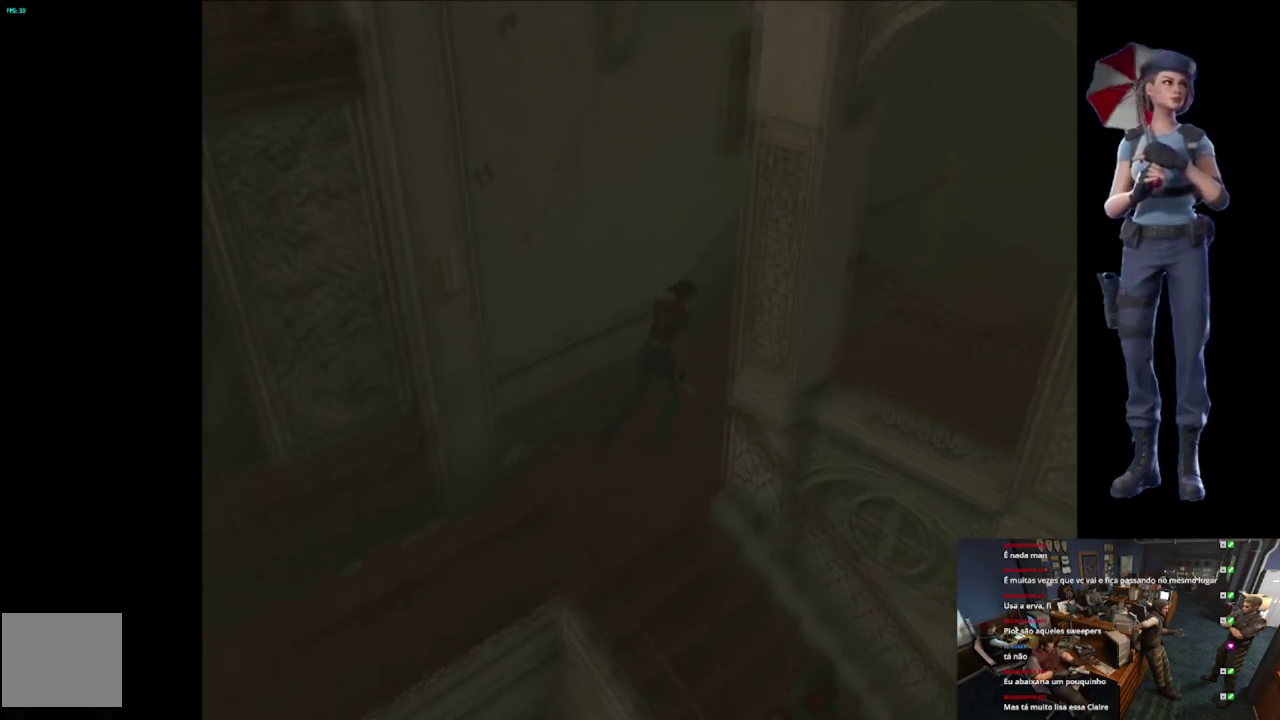
{"buttons": ["A", "X"], "left_stick": "up", "right_stick": "center", "events": [[83, "left_stick", "up"], [100, "A", "down"], [217, "A", "up"], [300, "A", "down"], [417, "A", "up"], [484, "A", "down"]]}
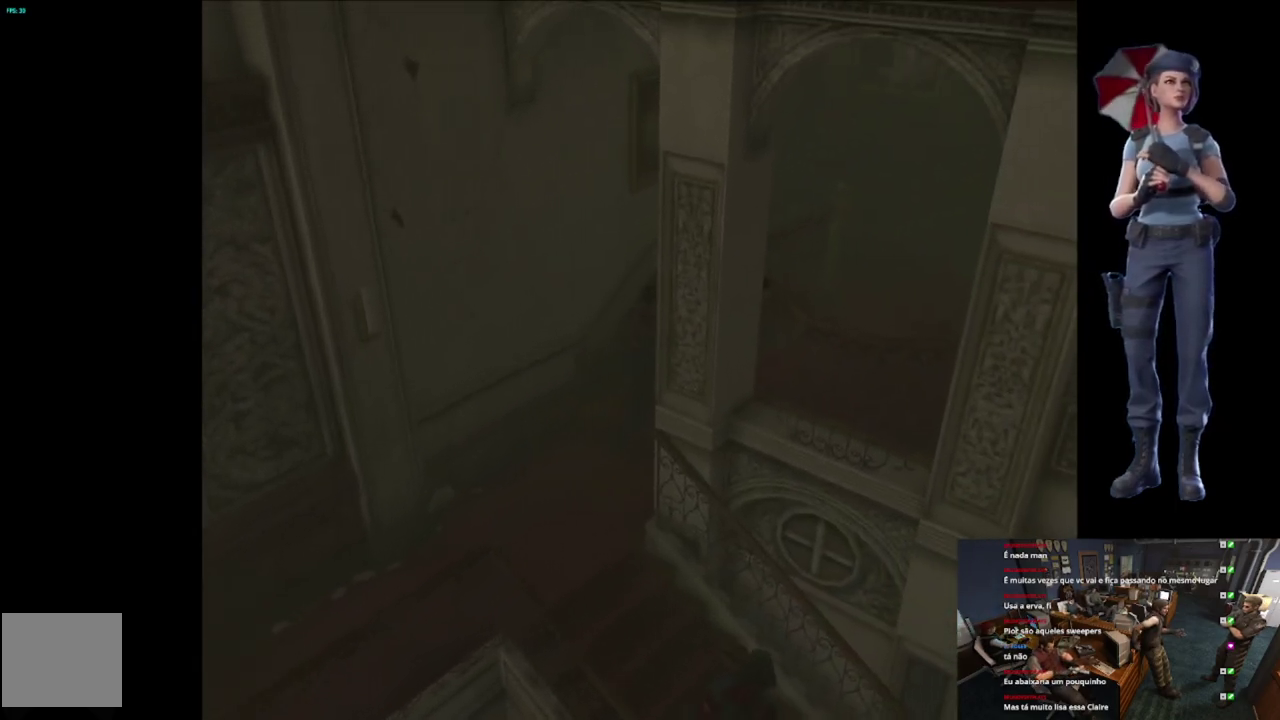
{"buttons": ["A", "X"], "left_stick": "center", "right_stick": "center", "events": [[351, "left_stick", "center"]]}
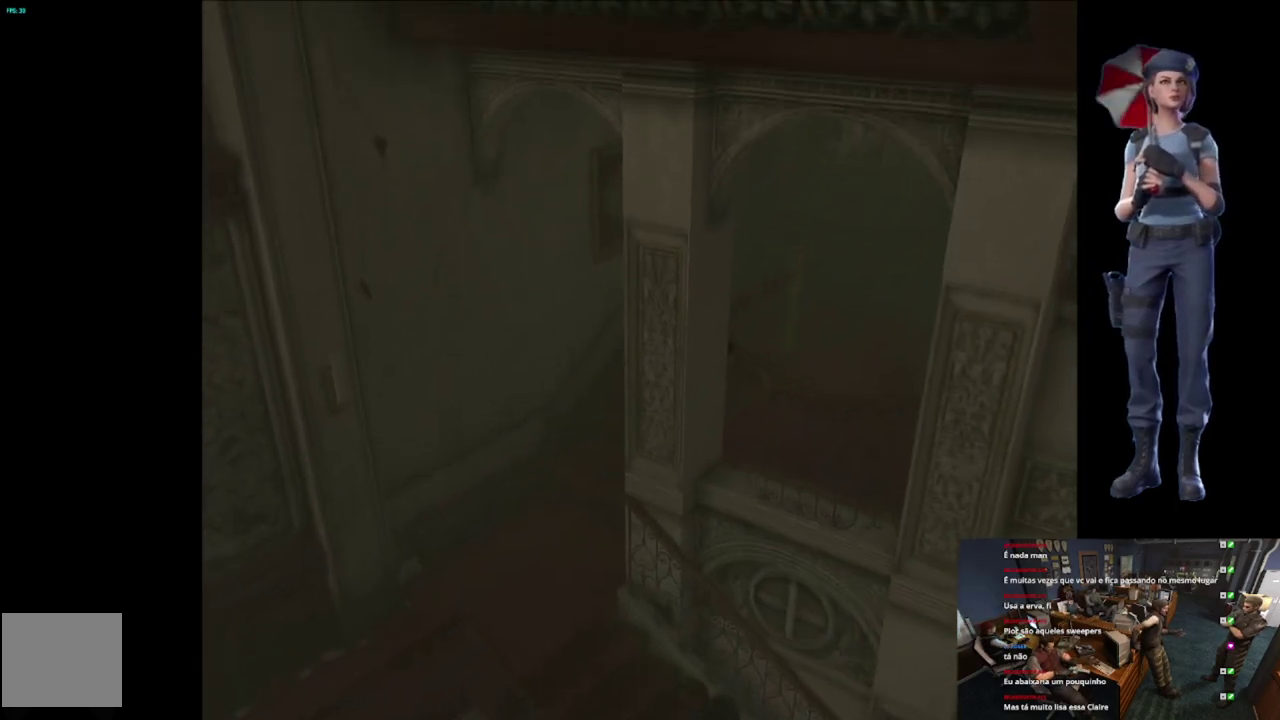
{"buttons": ["A", "X"], "left_stick": "up-right", "right_stick": "center", "events": [[233, "left_stick", "right"], [467, "left_stick", "up-right"]]}
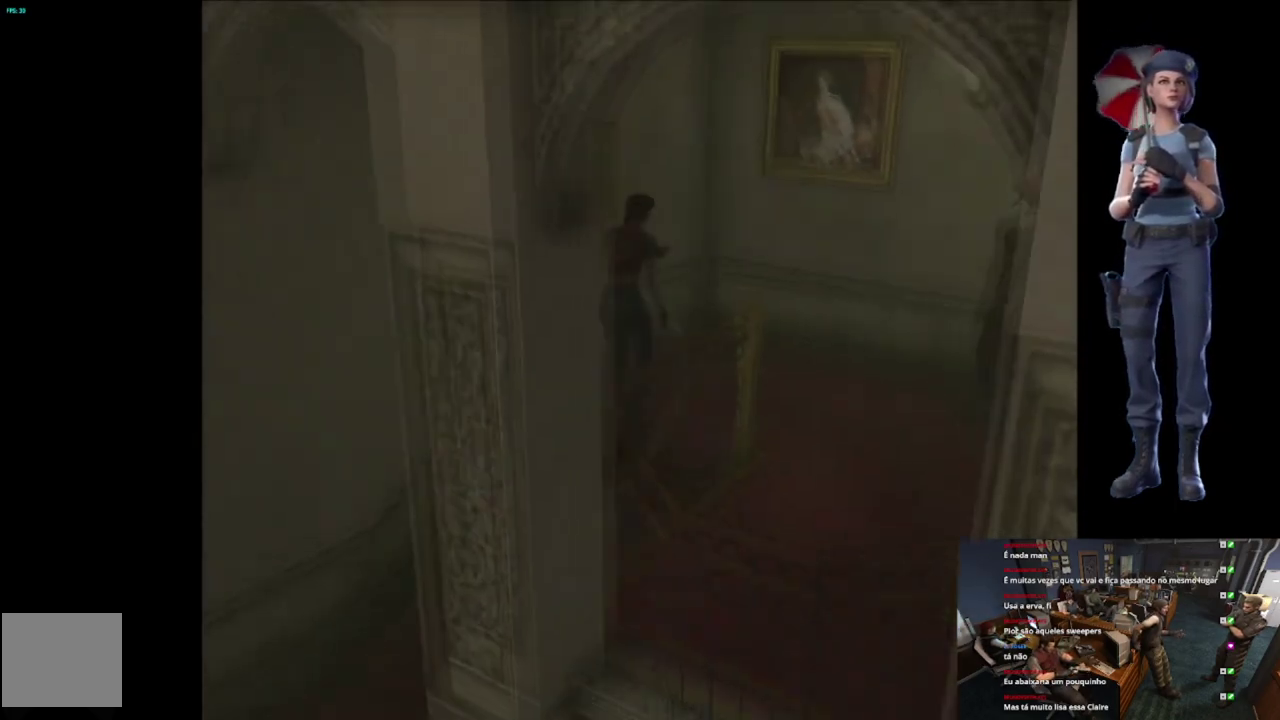
{"buttons": [], "left_stick": "up-right", "right_stick": "center", "events": [[201, "A", "up"], [201, "X", "up"]]}
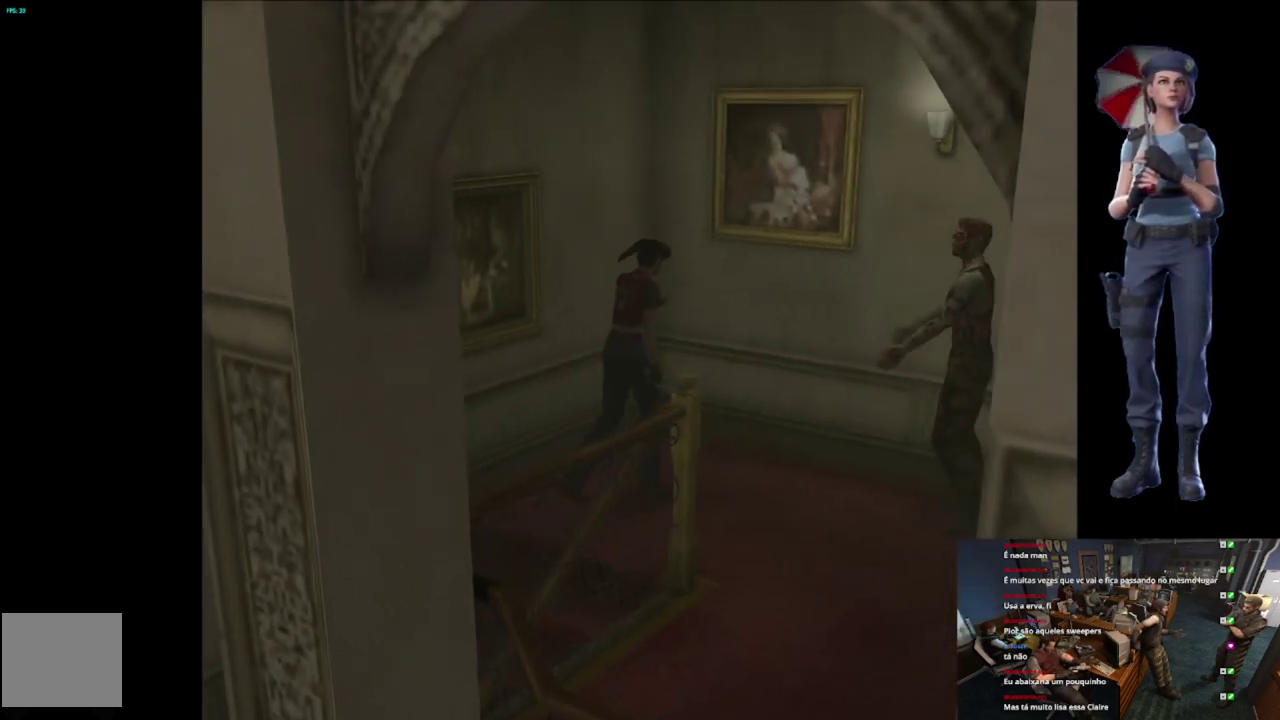
{"buttons": ["R2"], "left_stick": "down", "right_stick": "center", "events": [[17, "X", "down"], [184, "X", "up"], [234, "left_stick", "right"], [284, "left_stick", "down-right"], [301, "R2", "down"], [401, "left_stick", "down"]]}
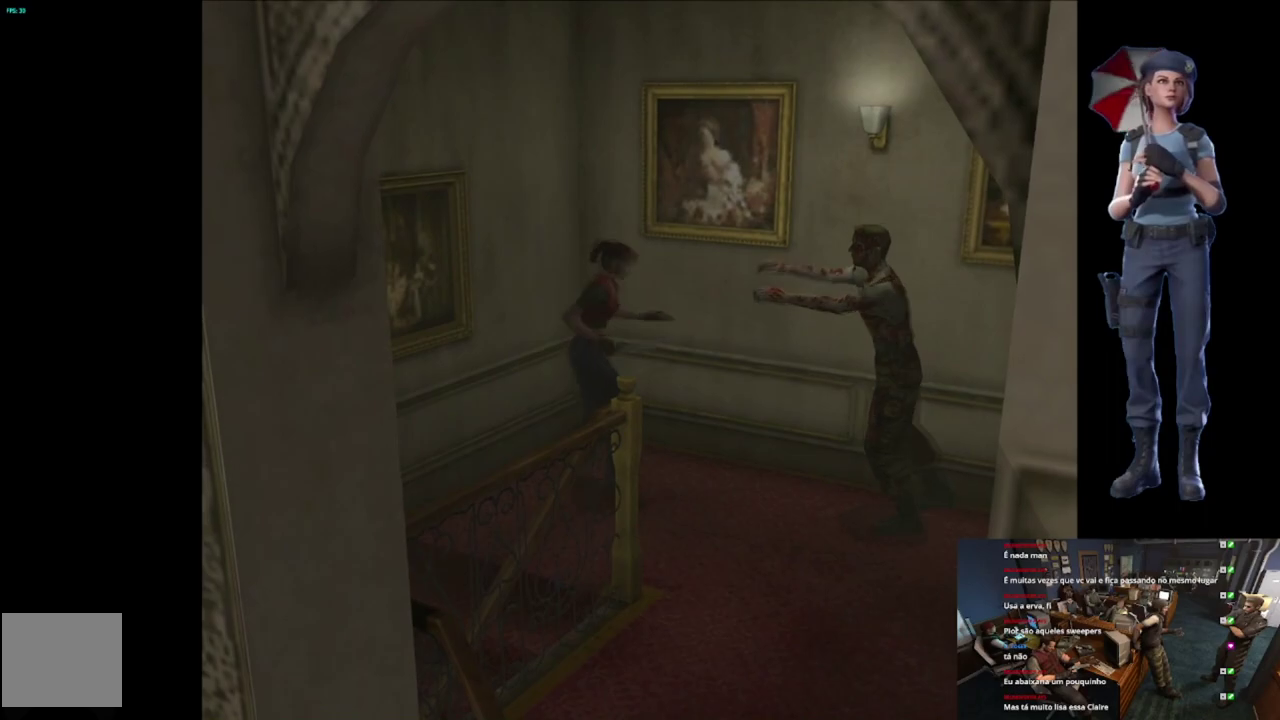
{"buttons": ["R2"], "left_stick": "down", "right_stick": "center", "events": []}
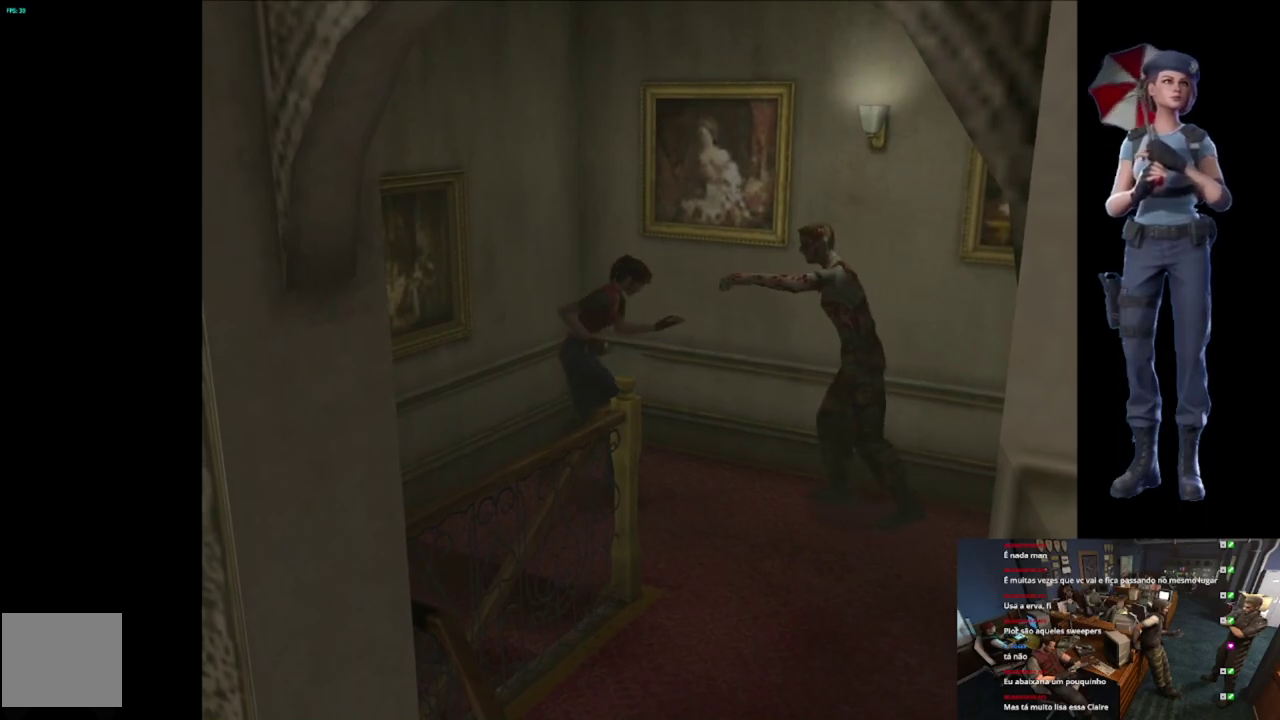
{"buttons": ["R2"], "left_stick": "down", "right_stick": "center", "events": []}
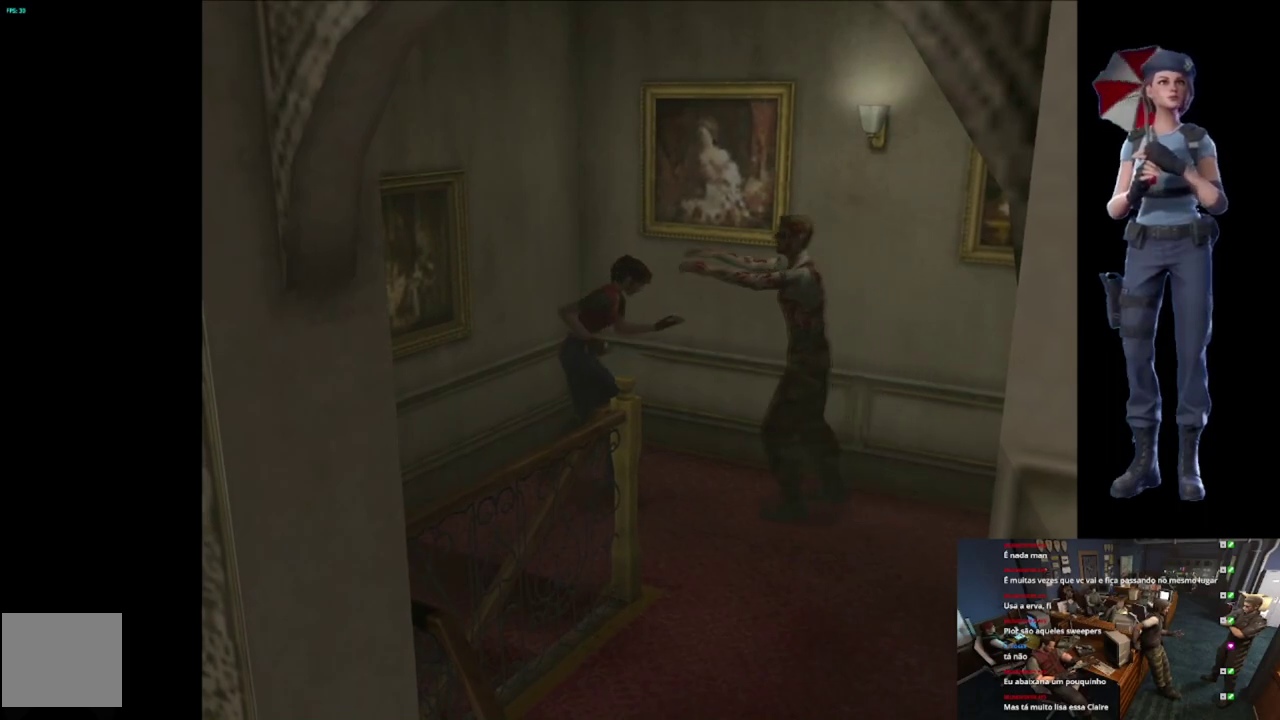
{"buttons": ["A", "R2"], "left_stick": "down", "right_stick": "center", "events": [[16, "A", "down"]]}
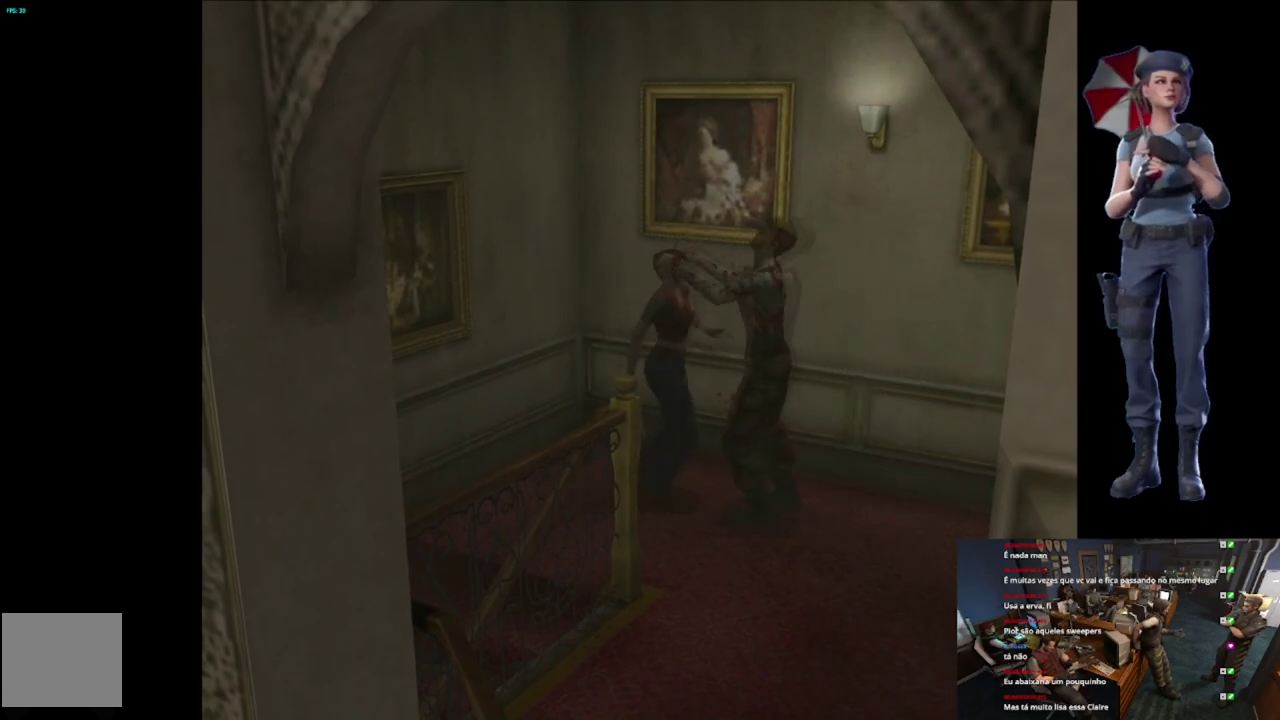
{"buttons": ["A", "R2"], "left_stick": "up", "right_stick": "center"}
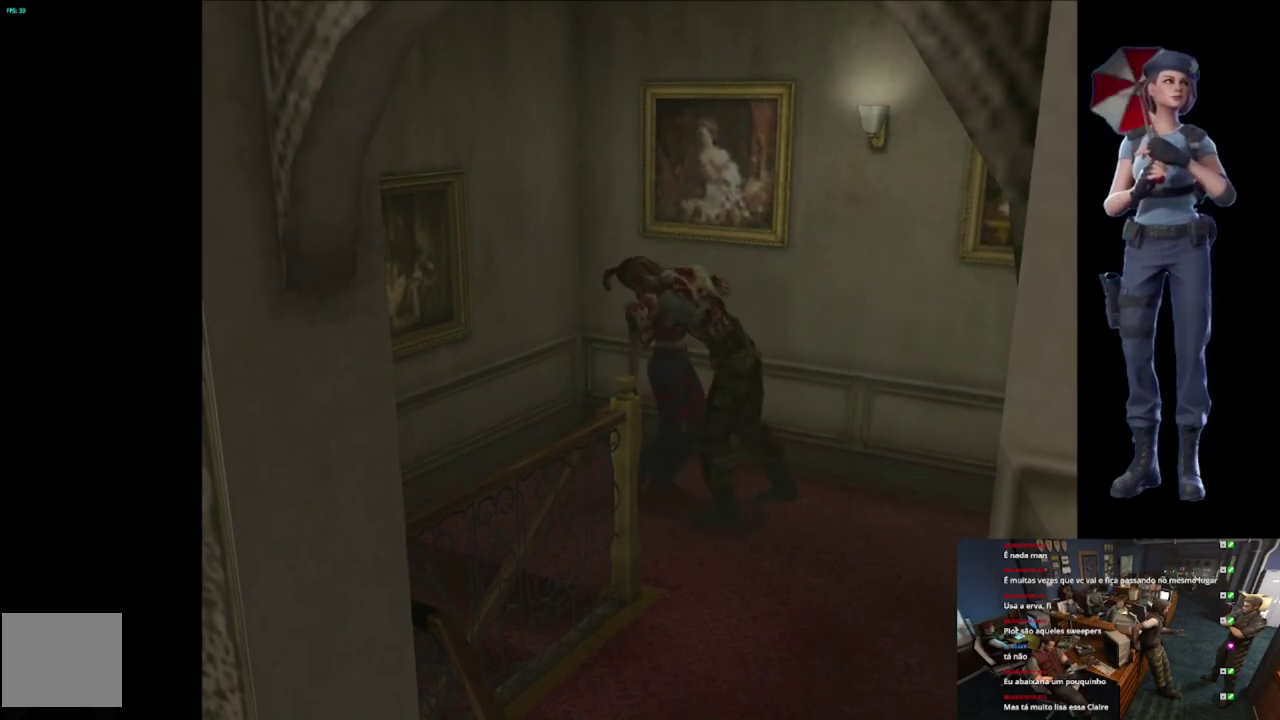
{"buttons": ["A", "R2", "L3"], "left_stick": "up-left", "right_stick": "center"}
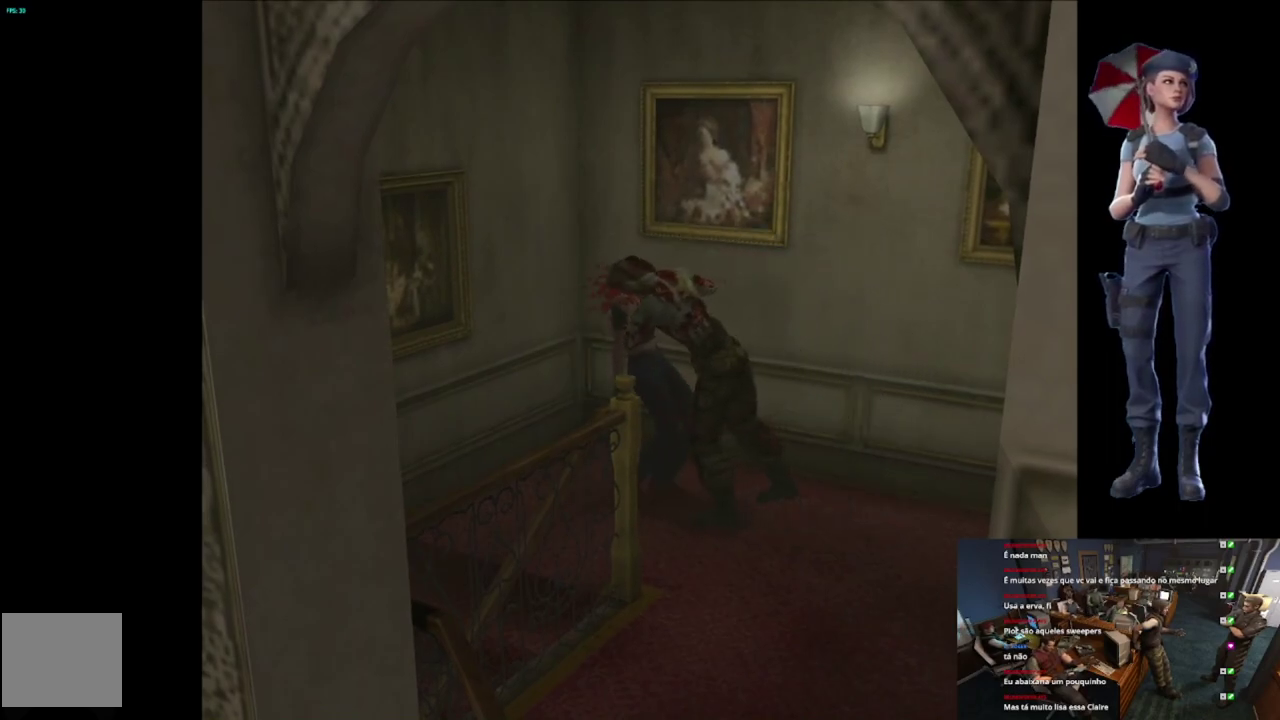
{"buttons": ["A", "R2"], "left_stick": "up-right", "right_stick": "center", "events": [[100, "left_stick", "down-right"], [184, "left_stick", "up-right"], [267, "L3", "up"]]}
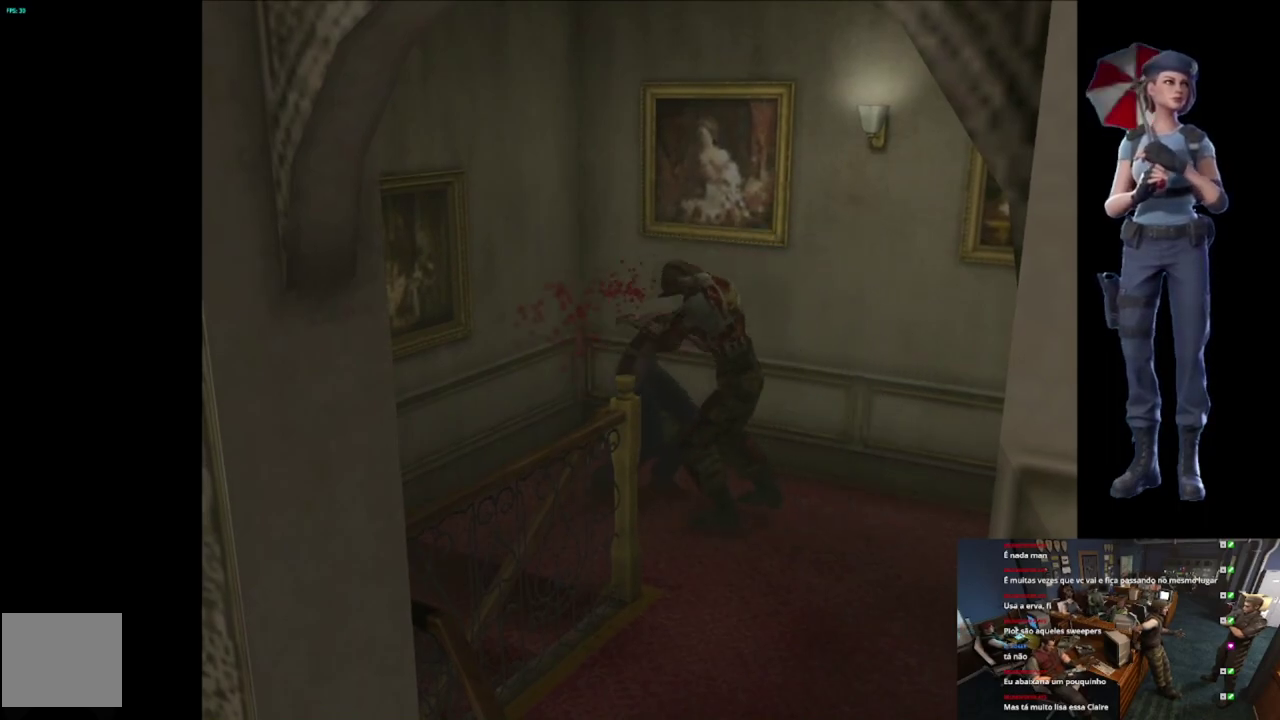
{"buttons": [], "left_stick": "center", "right_stick": "center", "events": [[484, "R2", "up"], [484, "left_stick", "center"], [500, "A", "up"]]}
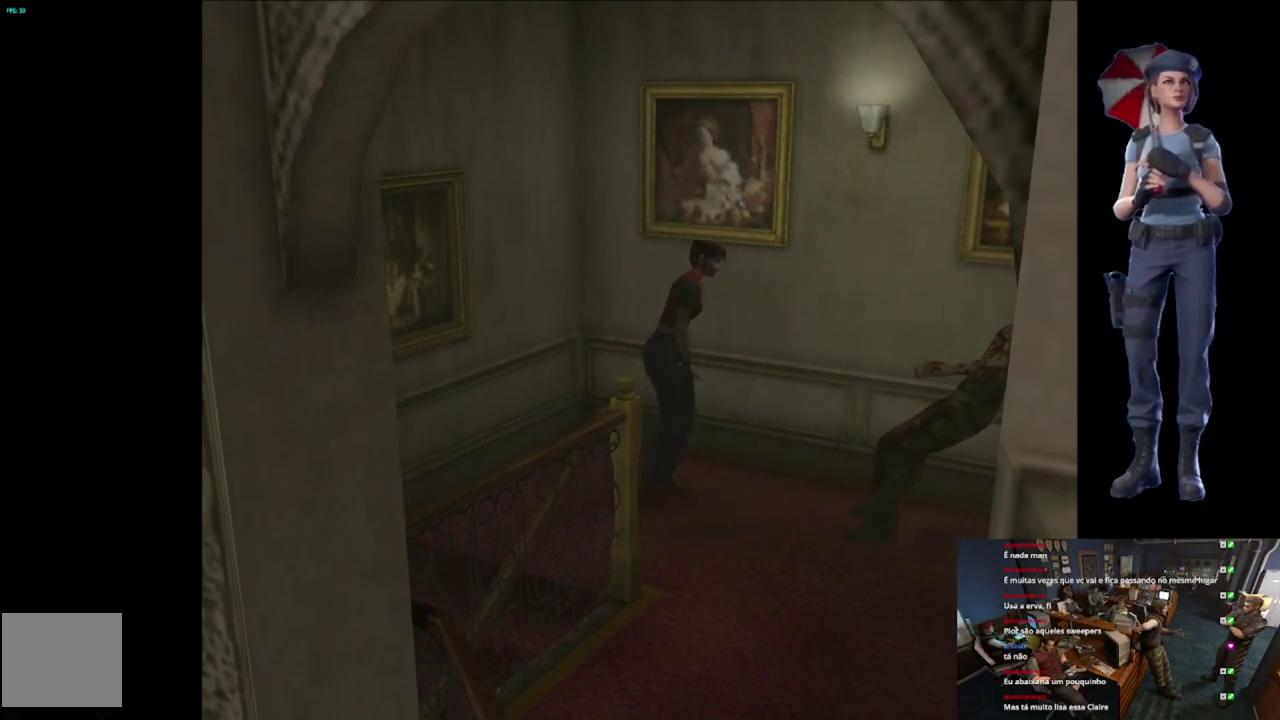
{"buttons": ["X"], "left_stick": "up", "right_stick": "center", "events": [[17, "left_stick", "up-right"], [184, "X", "down"], [401, "left_stick", "up"]]}
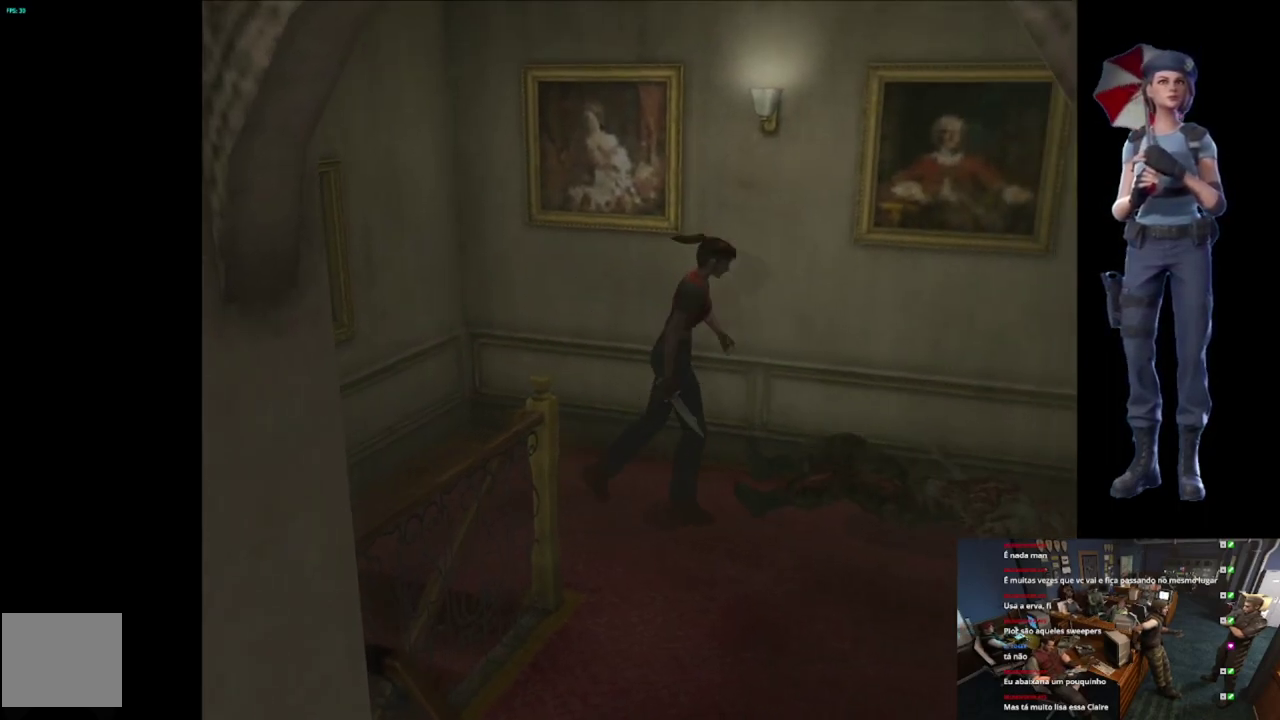
{"buttons": ["R2"], "left_stick": "down", "right_stick": "center", "events": [[50, "X", "up"], [66, "R2", "down"], [66, "left_stick", "up-left"], [117, "left_stick", "down"], [367, "A", "down"], [500, "A", "up"]]}
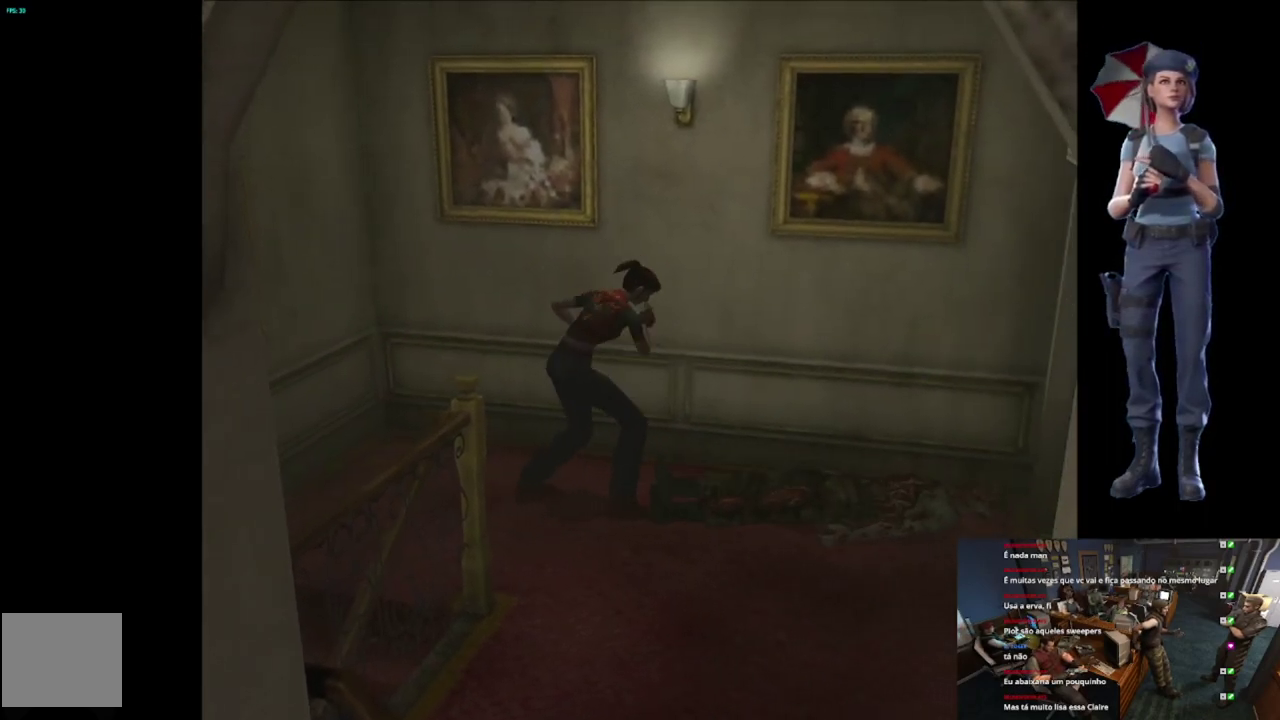
{"buttons": ["R2"], "left_stick": "down", "right_stick": "center", "events": [[67, "A", "down"], [501, "A", "up"]]}
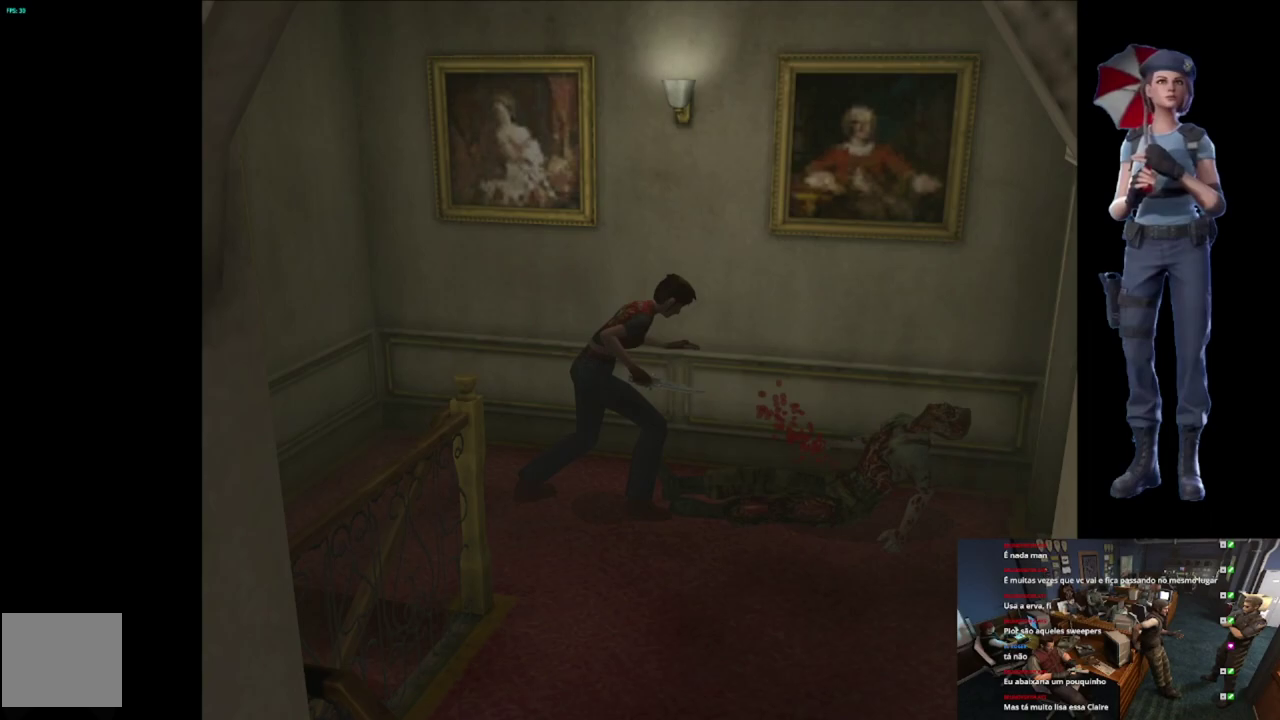
{"buttons": ["A", "R2"], "left_stick": "down", "right_stick": "center", "events": [[83, "A", "down"], [233, "A", "up"], [283, "A", "down"]]}
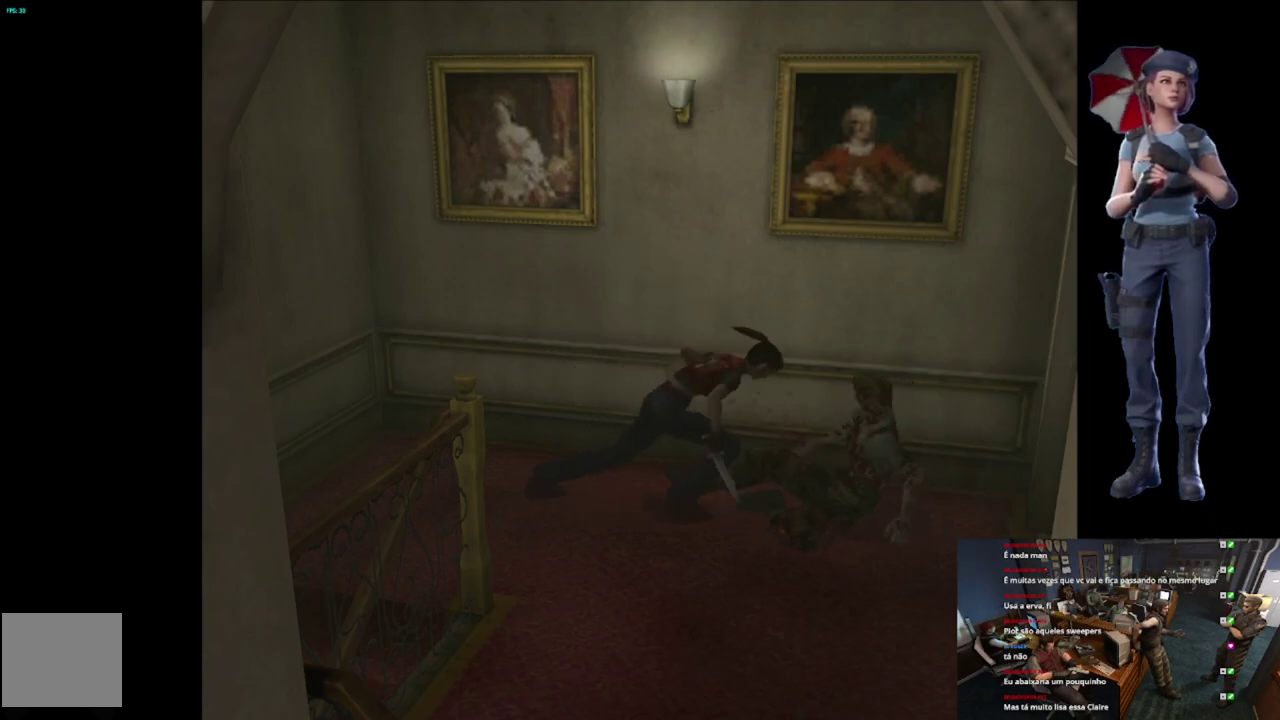
{"buttons": ["R2"], "left_stick": "down", "right_stick": "center", "events": [[267, "A", "up"], [351, "A", "down"], [501, "A", "up"]]}
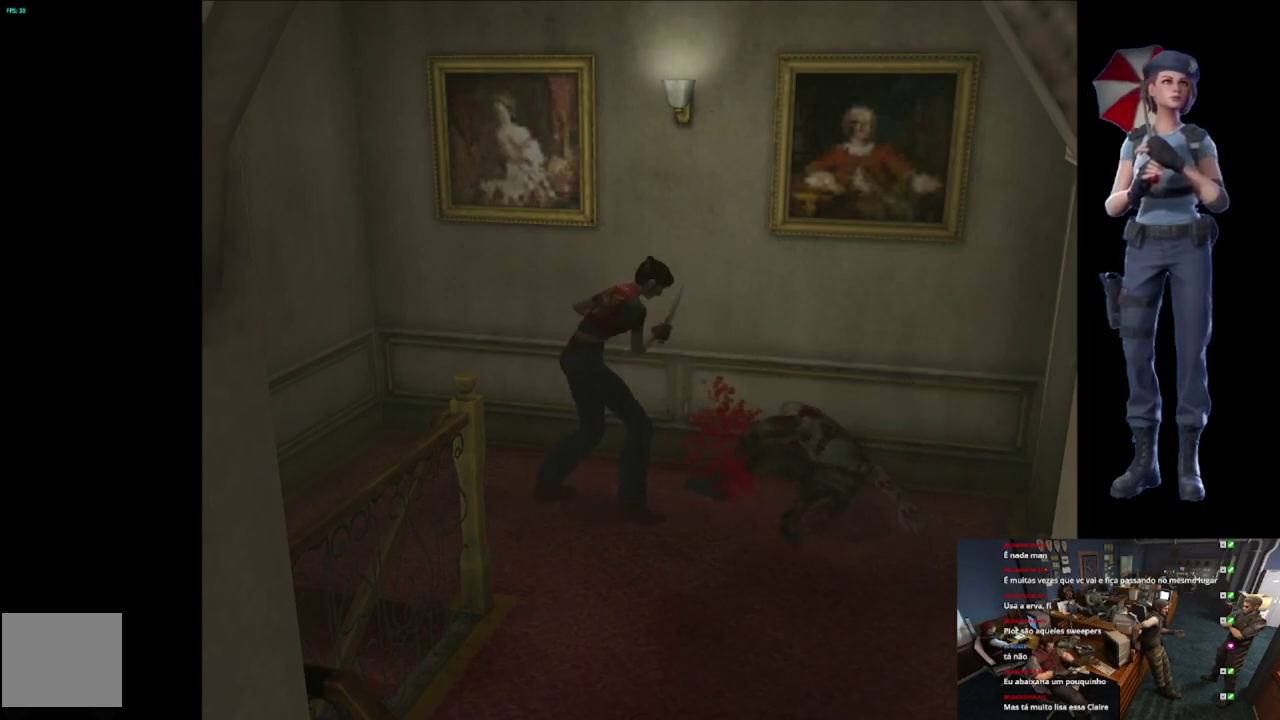
{"buttons": ["A", "R2"], "left_stick": "down", "right_stick": "center", "events": [[66, "A", "down"]]}
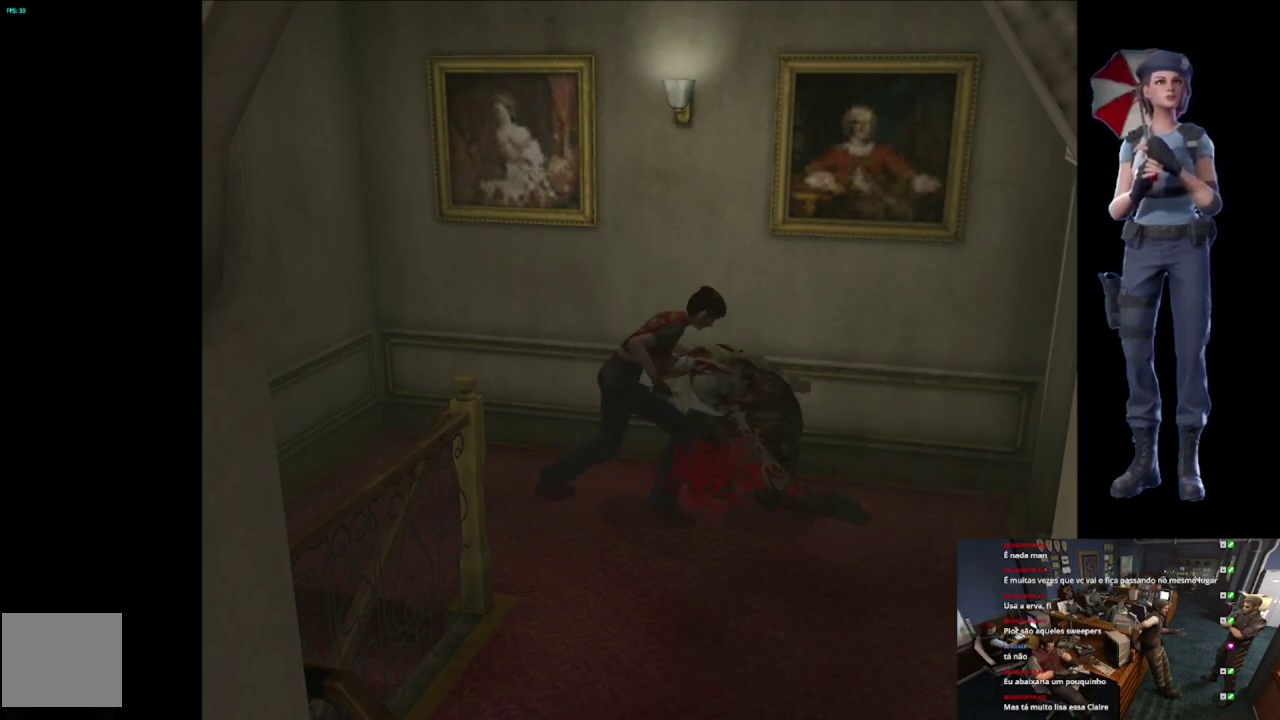
{"buttons": ["A", "R2"], "left_stick": "down", "right_stick": "center", "events": [[17, "A", "up"], [100, "A", "down"], [250, "A", "up"], [317, "A", "down"]]}
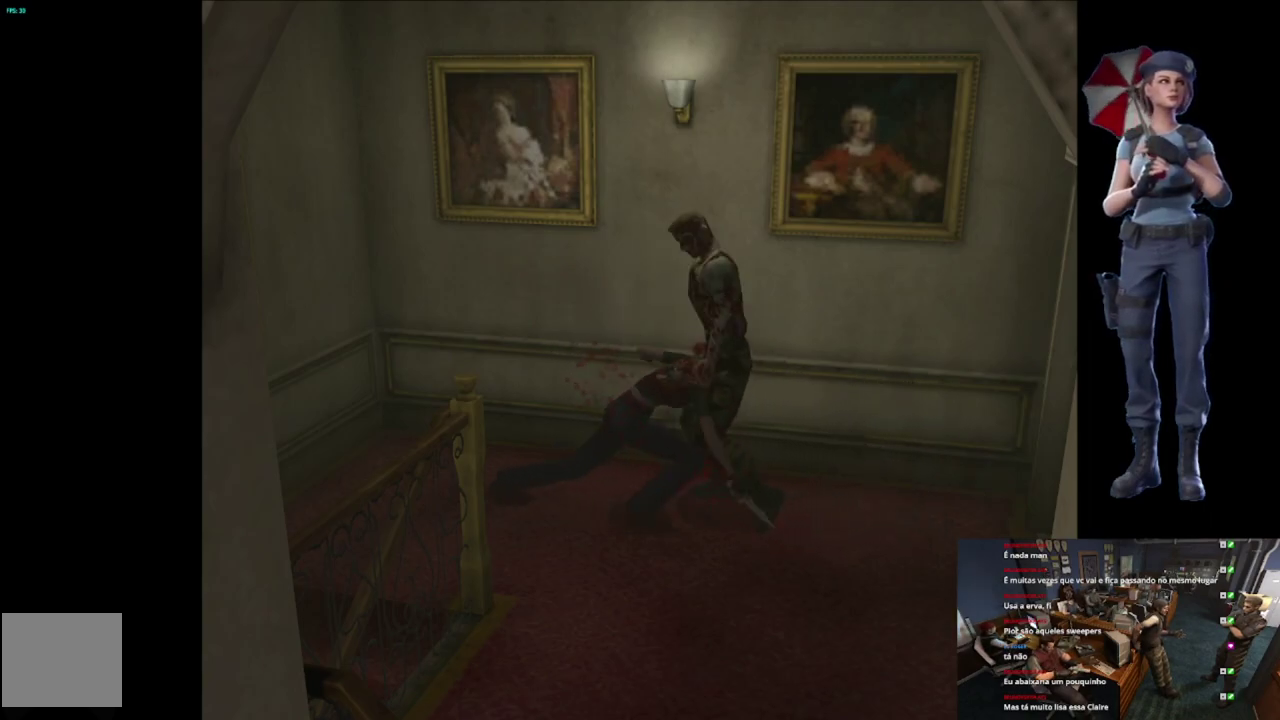
{"buttons": ["A", "R2"], "left_stick": "down", "right_stick": "center", "events": [[350, "A", "up"], [400, "A", "down"]]}
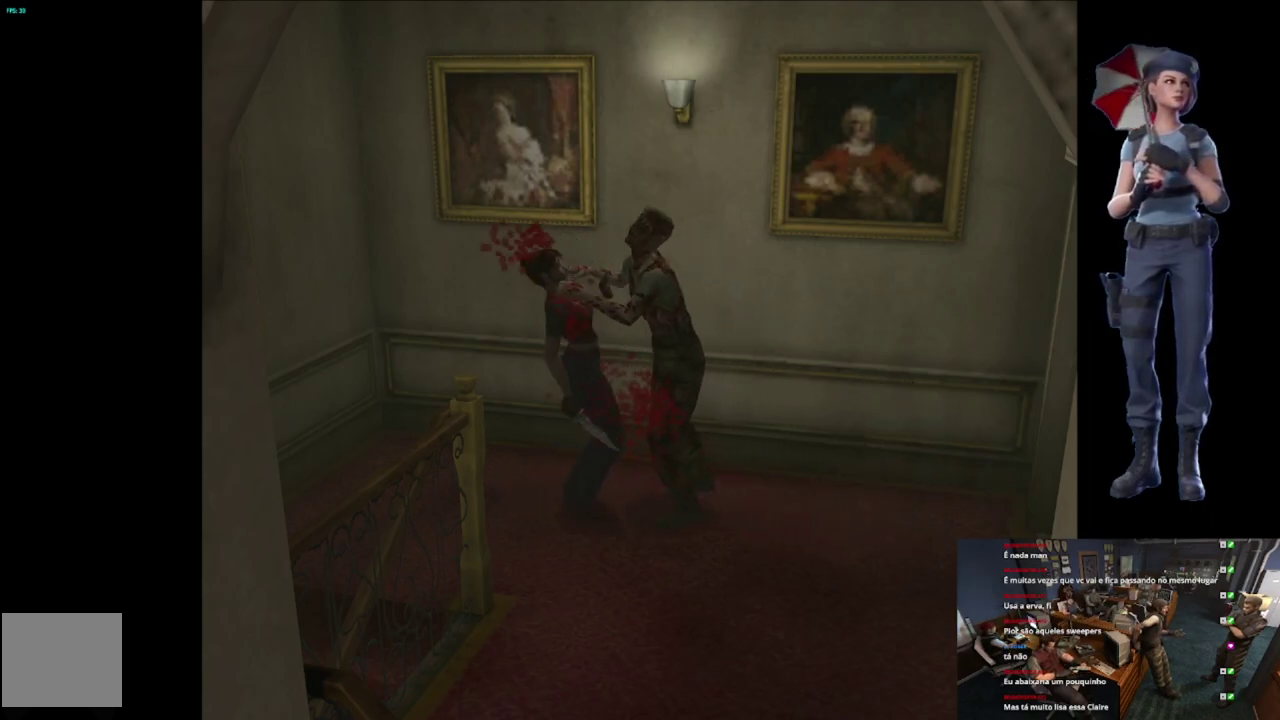
{"buttons": ["R2"], "left_stick": "up-right", "right_stick": "center", "events": [[50, "A", "up"], [117, "A", "down"], [234, "left_stick", "up-left"], [284, "A", "up"], [334, "A", "down"], [467, "A", "up"], [467, "left_stick", "up-right"]]}
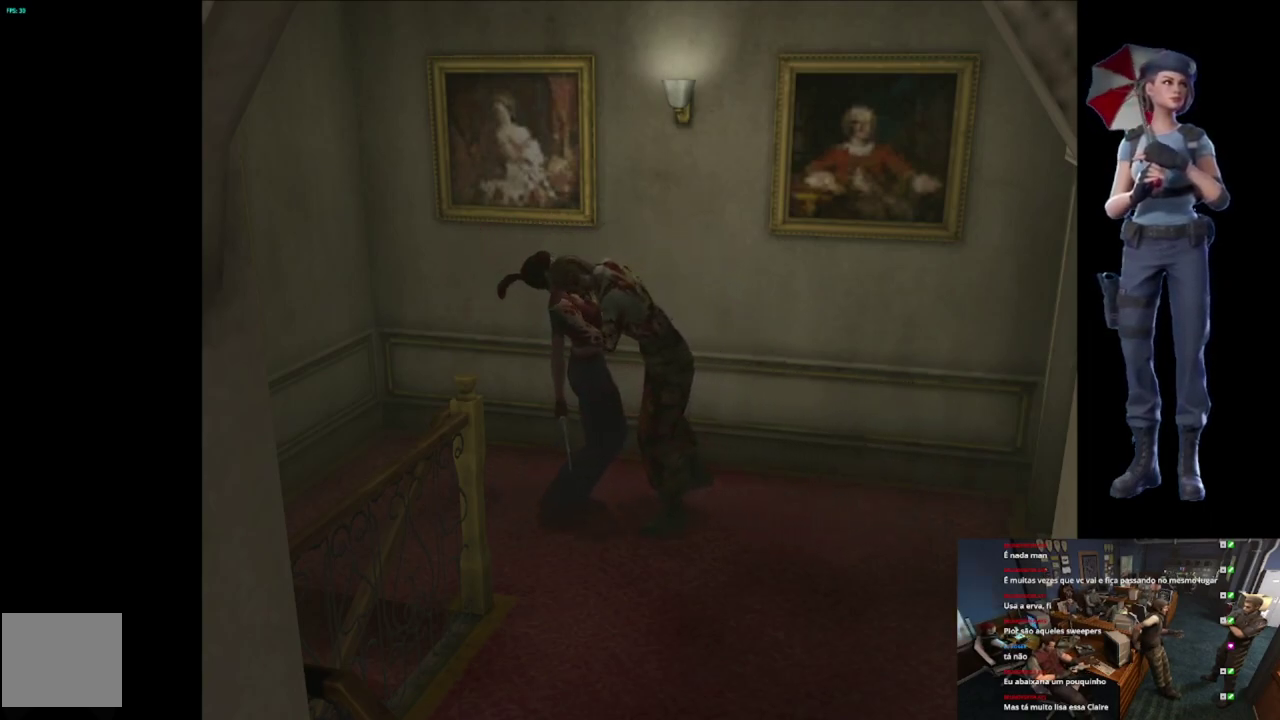
{"buttons": ["A", "R2", "L3"], "left_stick": "right", "right_stick": "center", "events": [[16, "A", "down"], [16, "left_stick", "up-left"], [50, "L3", "down"], [150, "A", "up"], [167, "L3", "up"], [183, "left_stick", "right"], [200, "A", "down"], [250, "left_stick", "up-left"], [333, "A", "up"], [383, "A", "down"], [383, "L3", "down"], [400, "left_stick", "down-right"], [484, "left_stick", "right"]]}